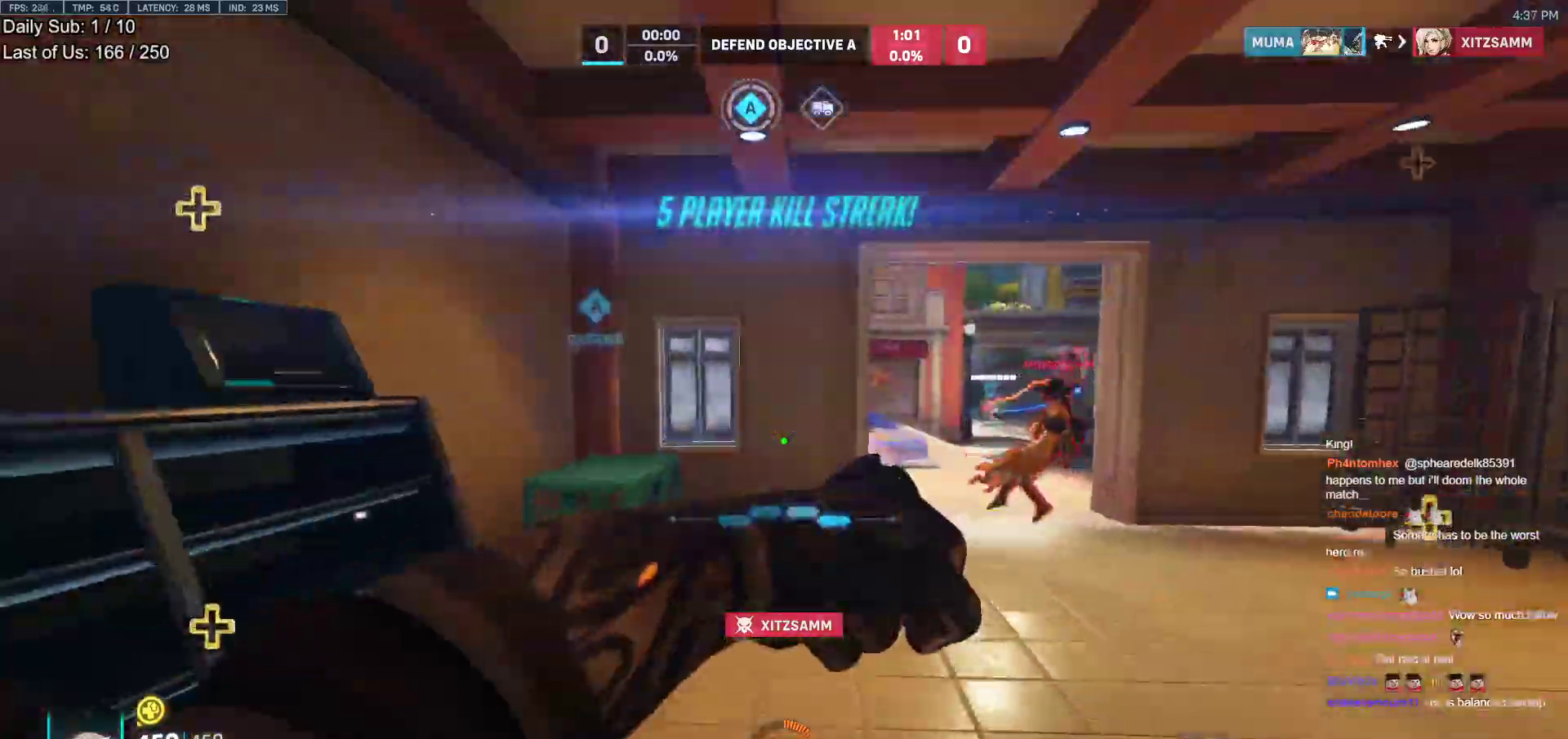
Gameplay with keyboard and mouse; each line is a JSON object with the keys and mouse buttons held at the frame after it. "events" lists presses ("down") and releases ("up") of "a", "ctrl", "d", "e", "f", "melee", "q", "r", "s", "shift", "space", "w", "mouse_left" and "mouse_right" between this image and that frame as [ms after this image, input, new state], when the widget could be followed in between. "mouse_left", "mouse_right" = the "left", "right" buttons of the "mouse" list. No other keys are recorded. Mouse movement is not recorded. Key names are as the overlay labels them; some are game actions (e.g. jump) rather than physical keys.
{"keys": ["a", "w"], "mouse": [], "events": [[50, "d", "down"], [83, "space", "down"], [183, "space", "up"], [233, "d", "up"], [317, "mouse_left", "down"], [367, "e", "down"], [417, "e", "up"], [467, "a", "down"], [467, "mouse_left", "up"]]}
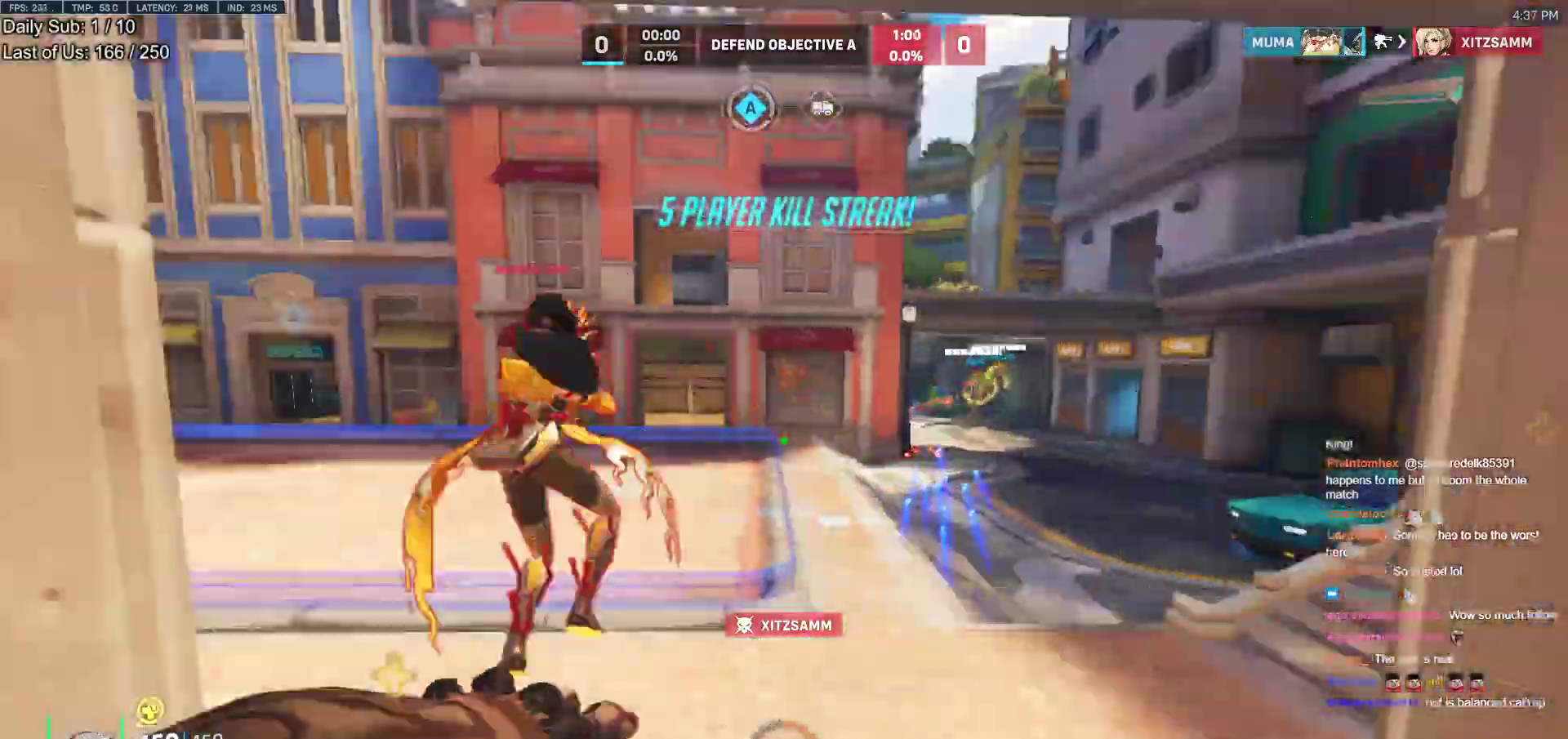
{"keys": ["w"], "mouse": [], "events": [[150, "a", "up"]]}
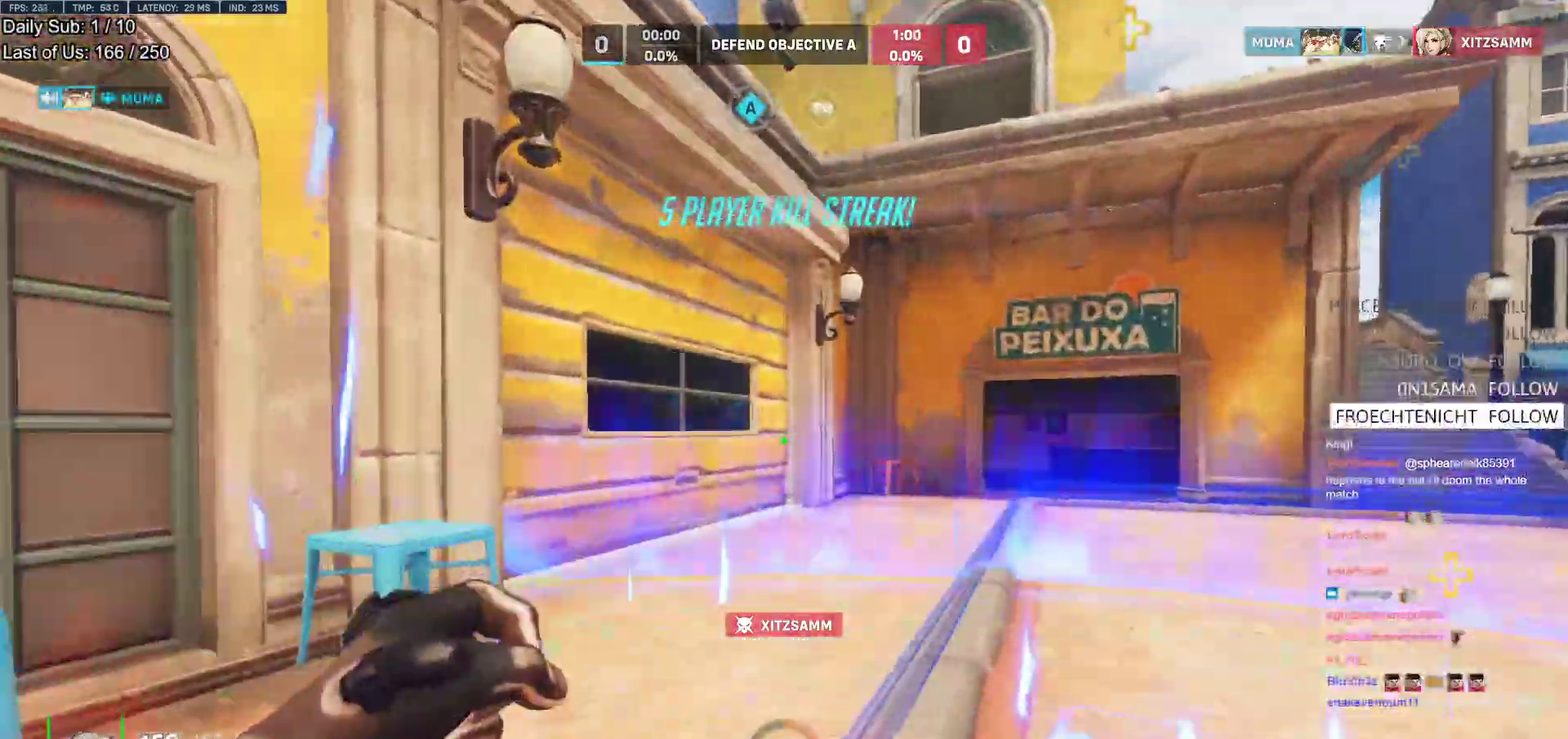
{"keys": ["w"], "mouse": [], "events": [[83, "a", "down"], [117, "mouse_left", "down"], [117, "w", "up"], [167, "melee", "down"], [267, "melee", "up"], [267, "s", "down"], [317, "mouse_left", "up"], [400, "s", "up"], [450, "a", "up"], [500, "w", "down"]]}
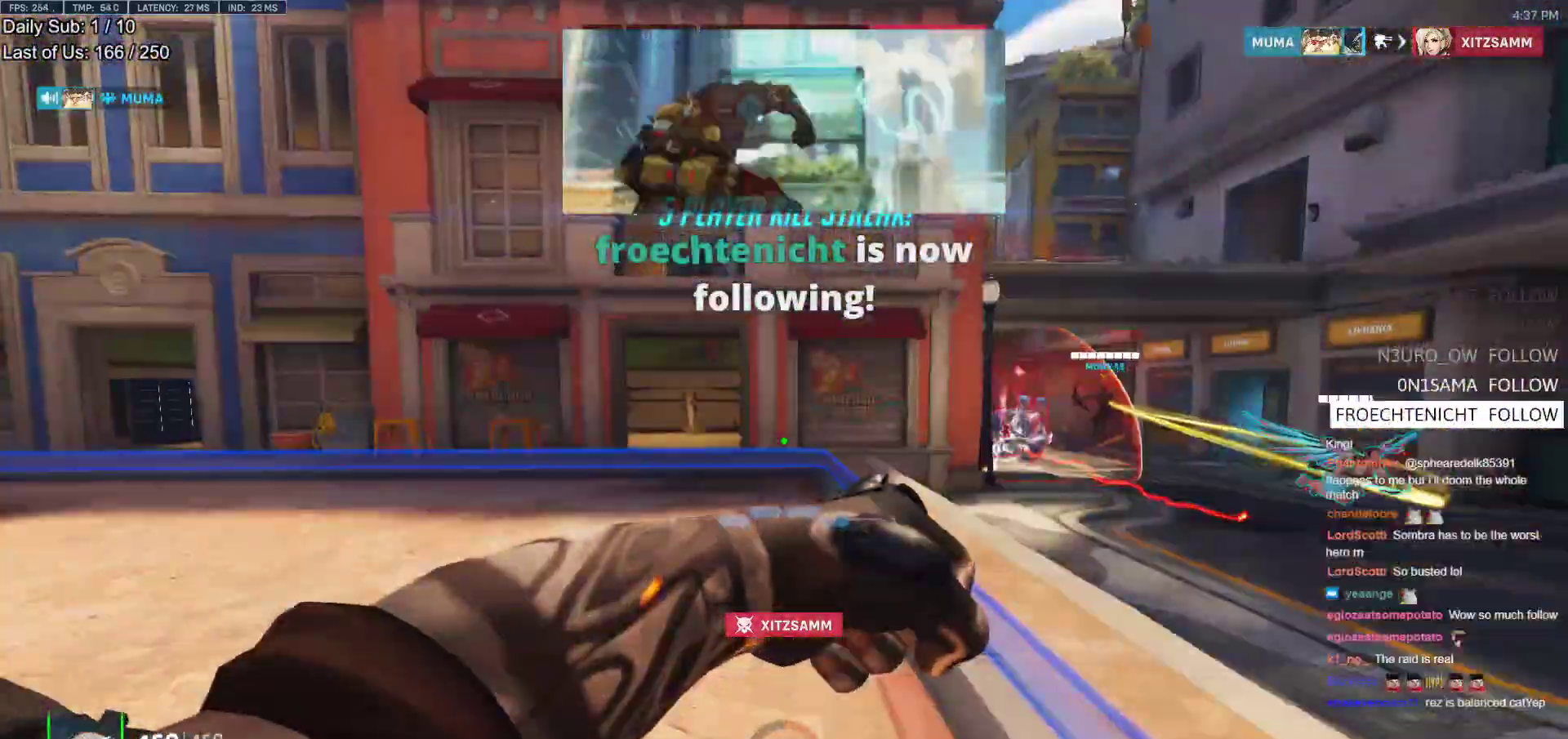
{"keys": ["a", "w"], "mouse": [], "events": [[233, "a", "down"], [317, "space", "down"], [417, "space", "up"]]}
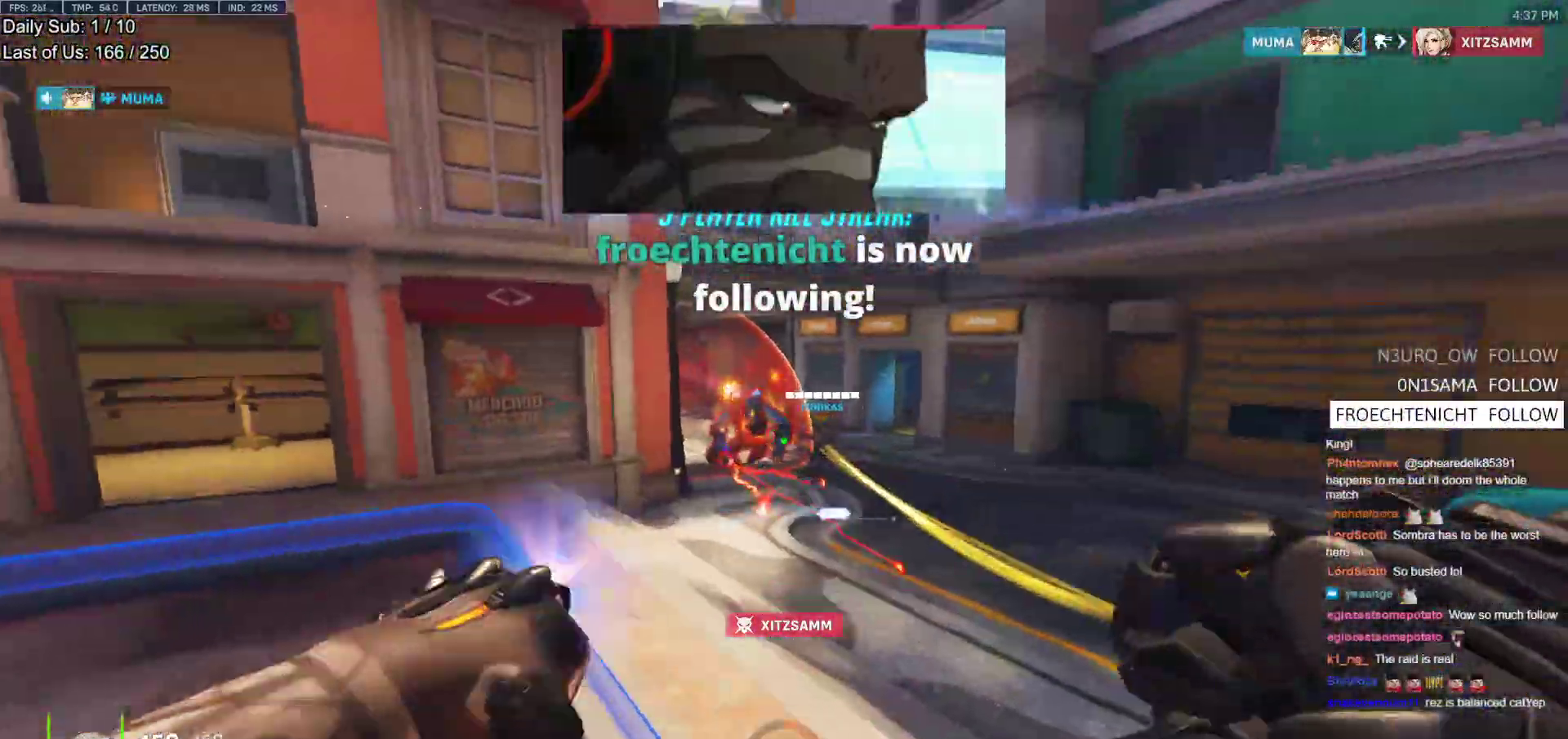
{"keys": ["w"], "mouse": [], "events": [[17, "mouse_left", "down"], [150, "mouse_left", "up"], [283, "a", "up"]]}
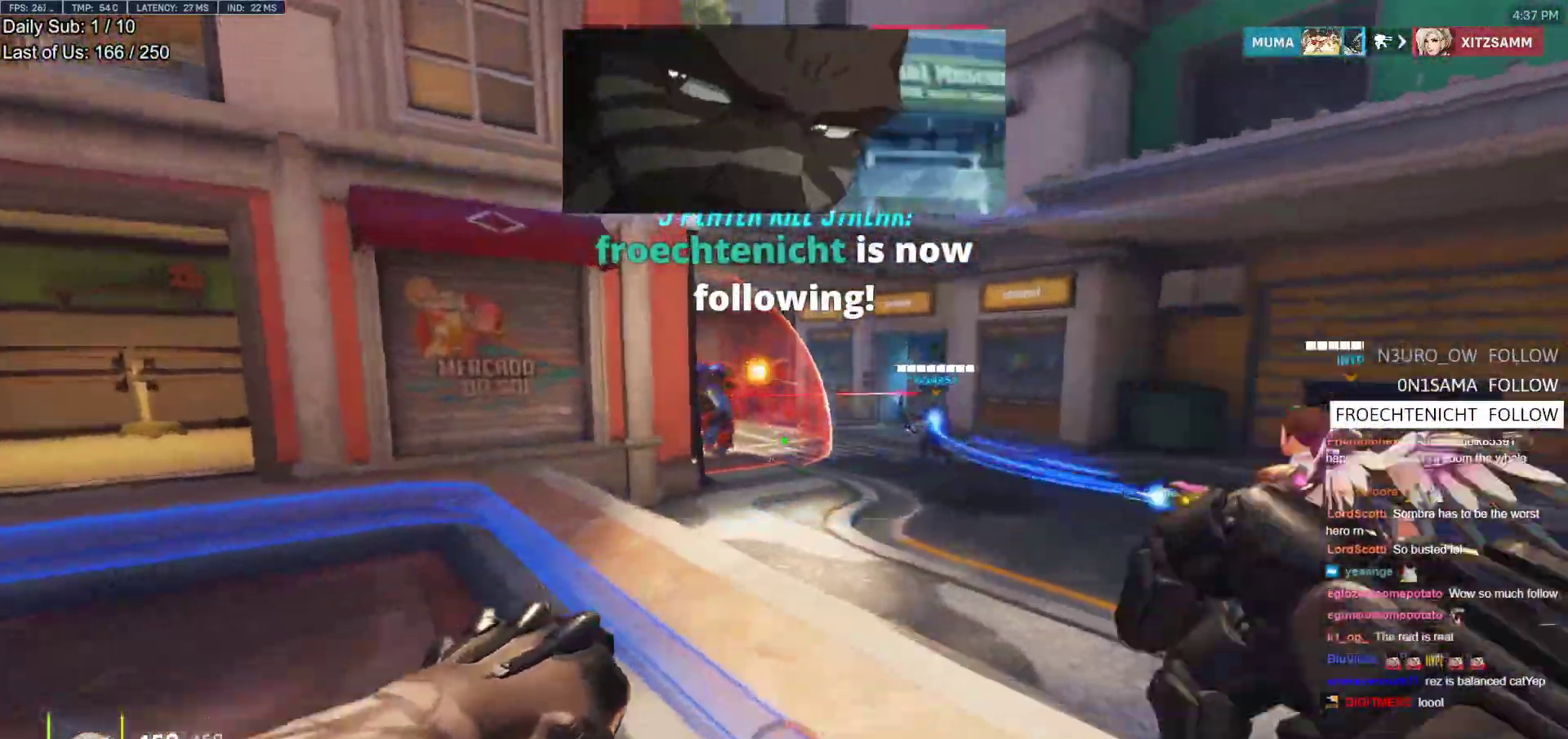
{"keys": ["d", "f", "w"], "mouse": [], "events": [[83, "space", "down"], [217, "mouse_left", "down"], [217, "mouse_right", "down"], [217, "space", "up"], [267, "mouse_right", "up"], [450, "d", "down"], [450, "f", "down"], [450, "mouse_left", "up"]]}
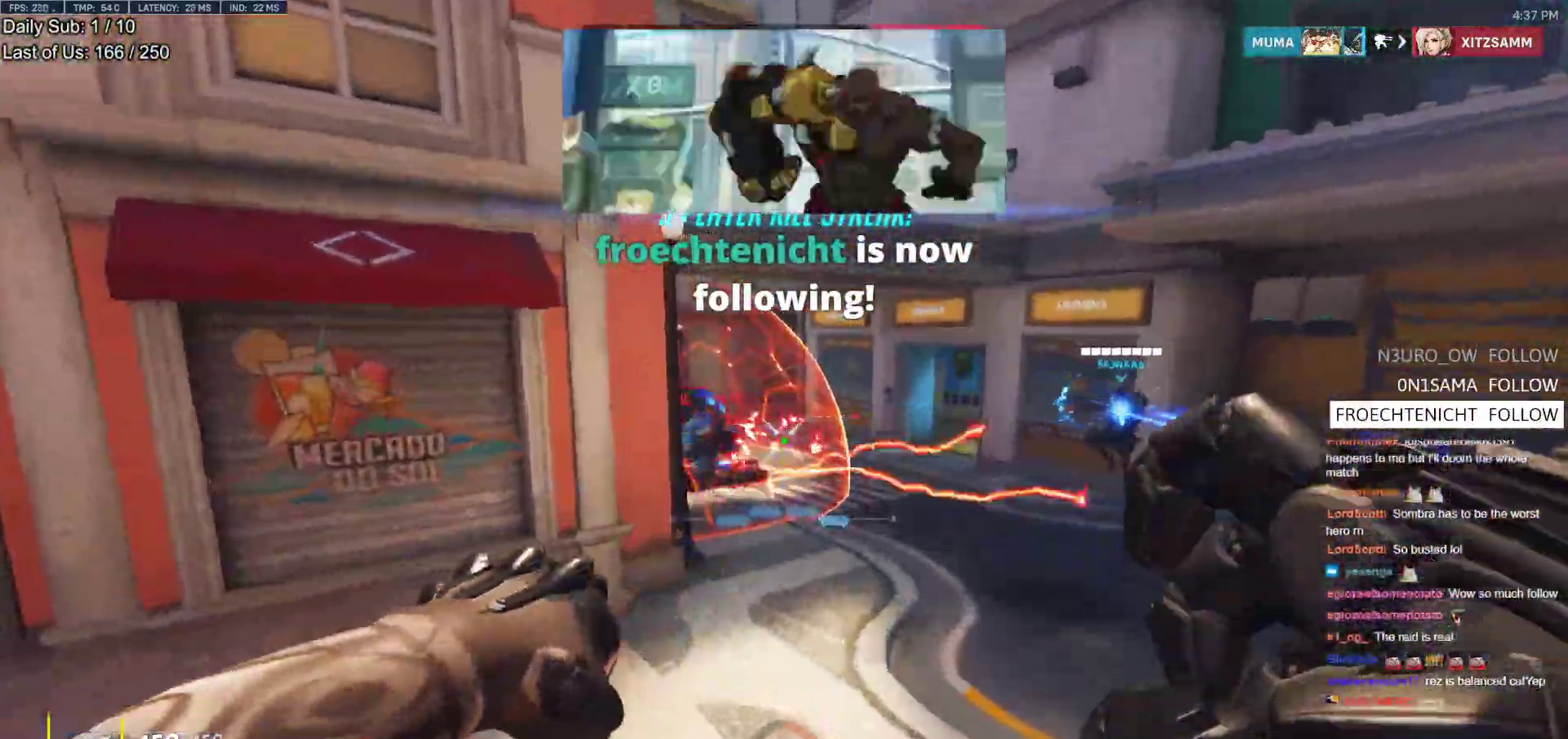
{"keys": ["d", "space", "w"], "mouse": ["right"], "events": [[50, "f", "up"], [83, "d", "up"], [333, "d", "down"], [333, "mouse_left", "down"], [417, "mouse_right", "down"], [417, "space", "down"], [467, "mouse_left", "up"]]}
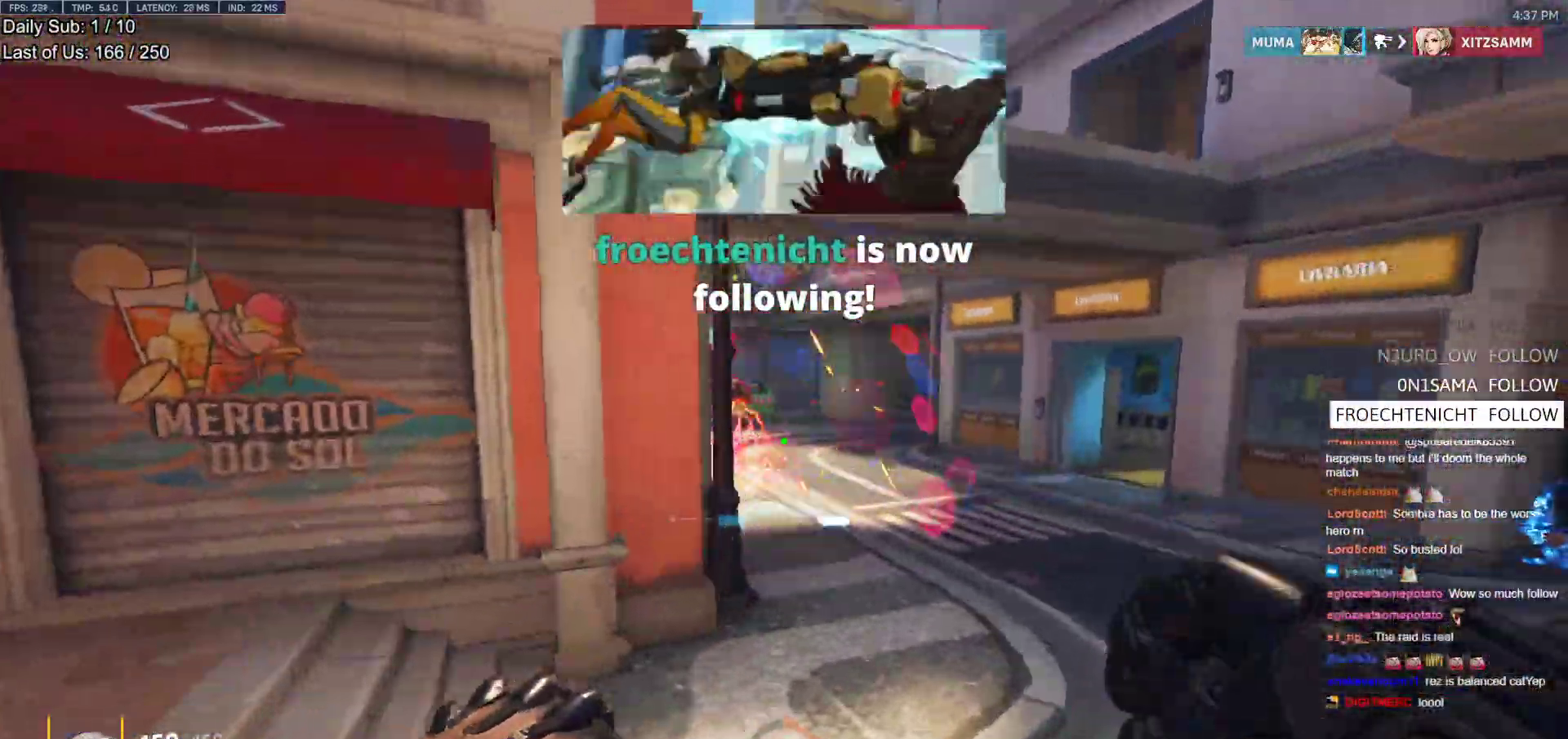
{"keys": ["w"], "mouse": ["right"], "events": [[17, "space", "up"], [433, "d", "up"]]}
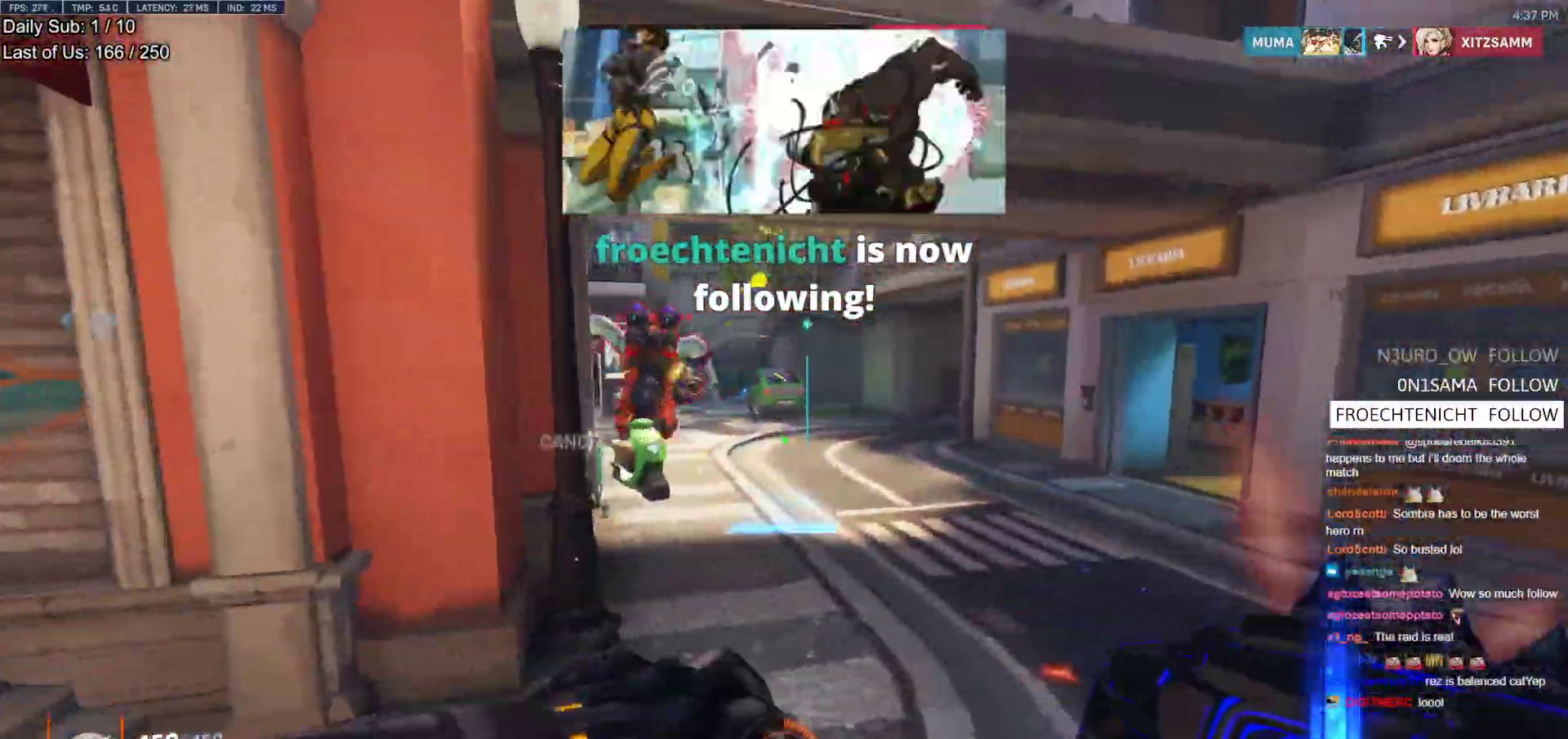
{"keys": ["w"], "mouse": [], "events": [[400, "mouse_right", "up"]]}
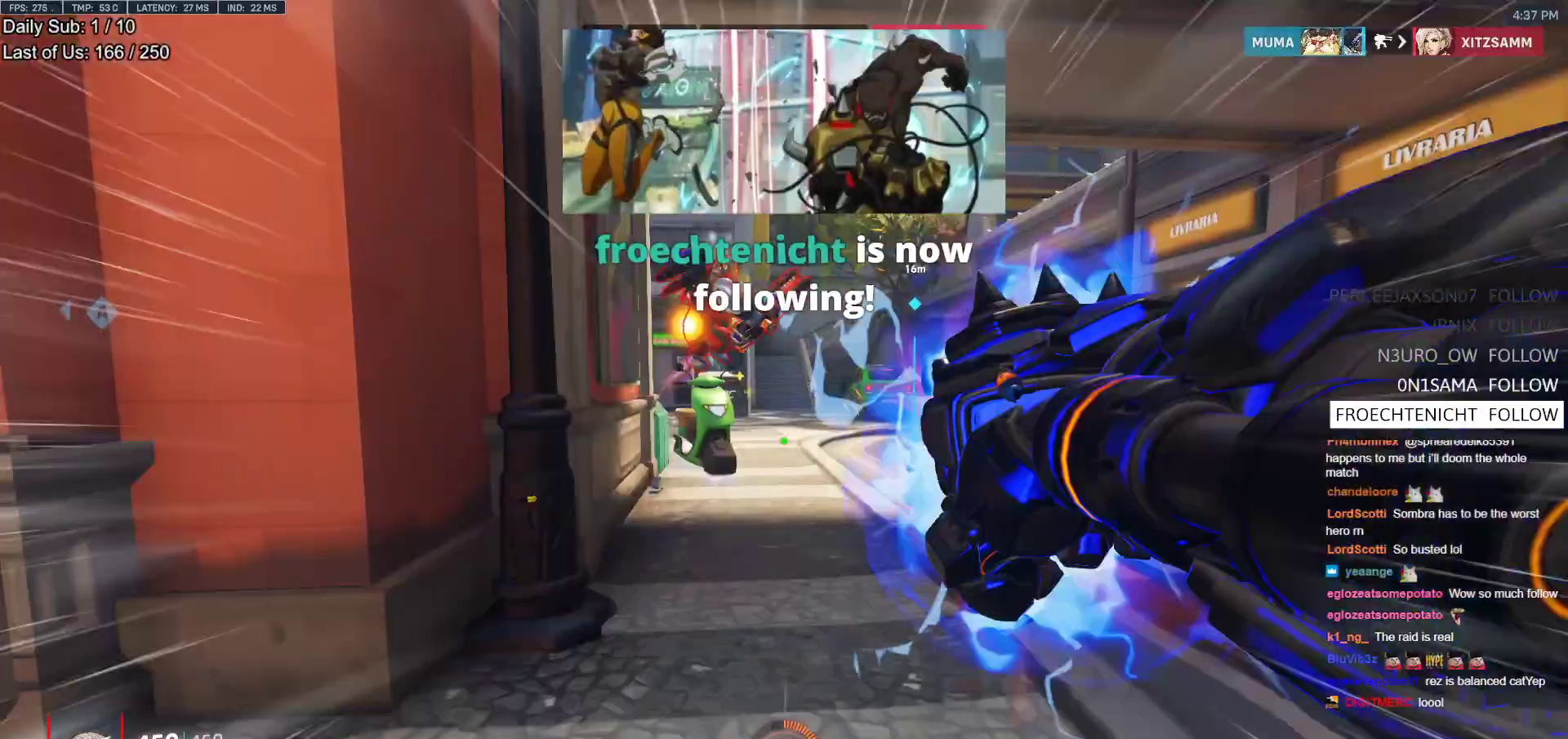
{"keys": ["s"], "mouse": [], "events": [[83, "space", "down"], [133, "space", "up"], [333, "w", "up"], [417, "s", "down"]]}
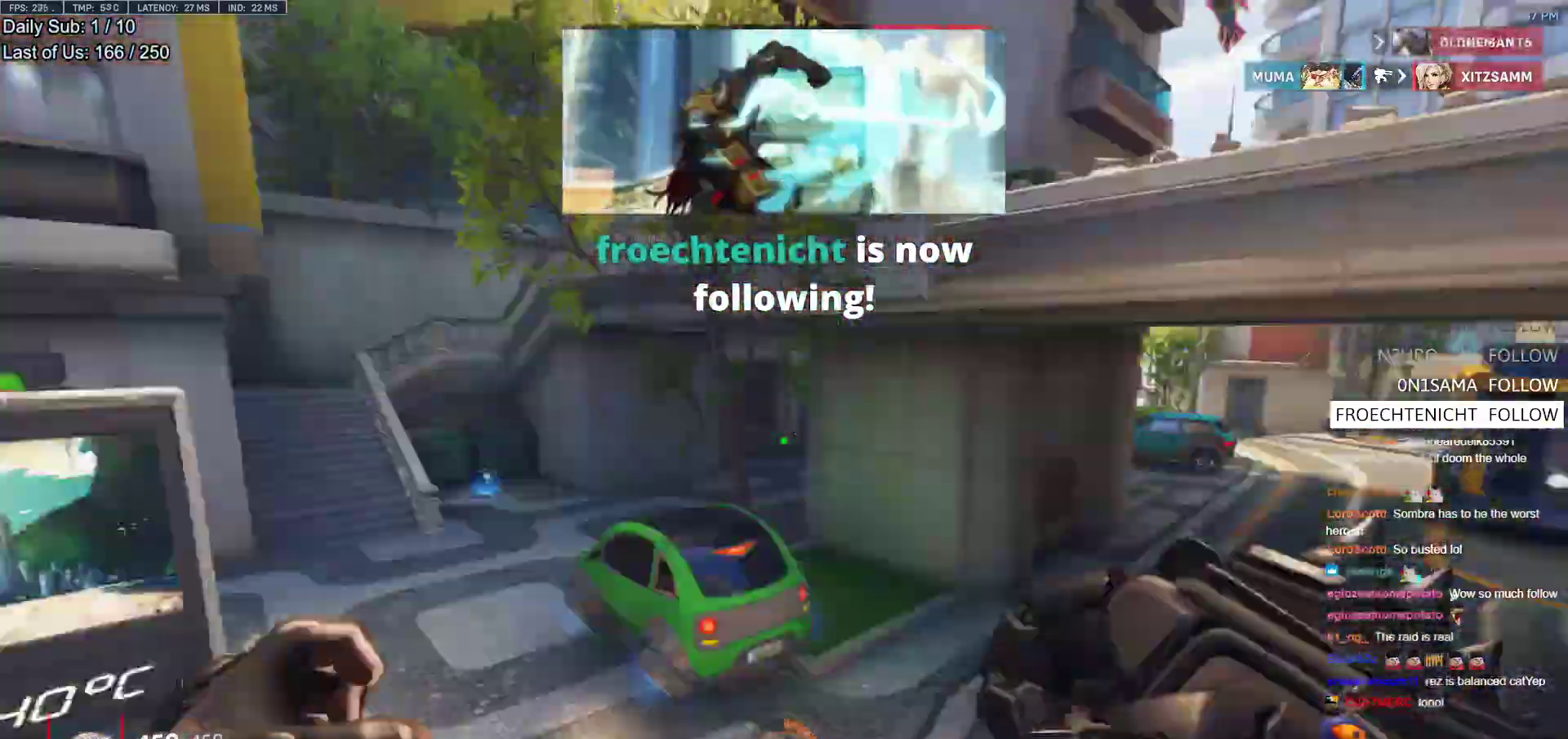
{"keys": ["d"], "mouse": ["left"], "events": [[17, "d", "down"], [67, "mouse_left", "down"], [67, "s", "up"], [150, "mouse_left", "up"], [383, "mouse_left", "down"]]}
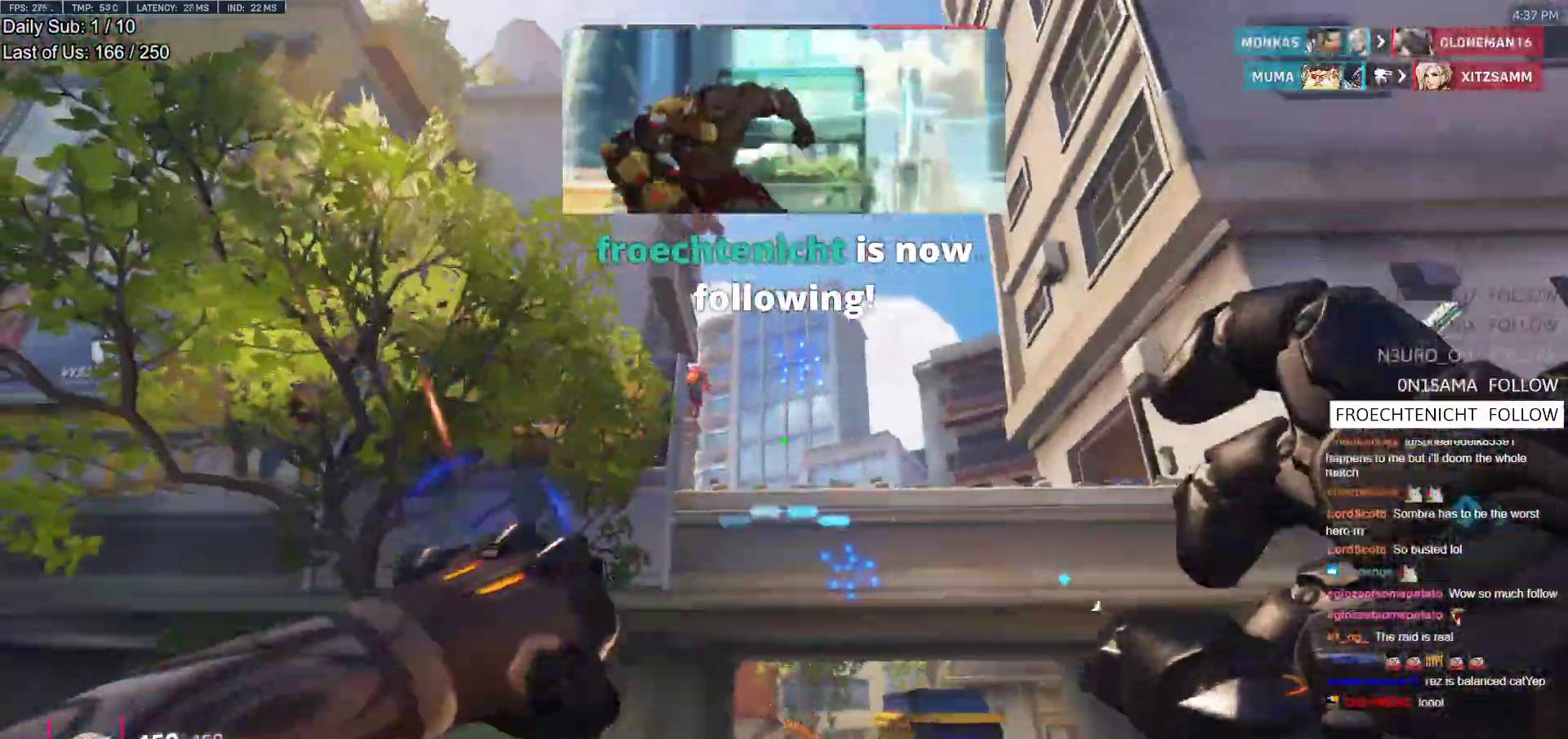
{"keys": ["d"], "mouse": ["left"], "events": [[33, "mouse_left", "up"], [83, "w", "down"], [350, "mouse_left", "down"], [400, "w", "up"]]}
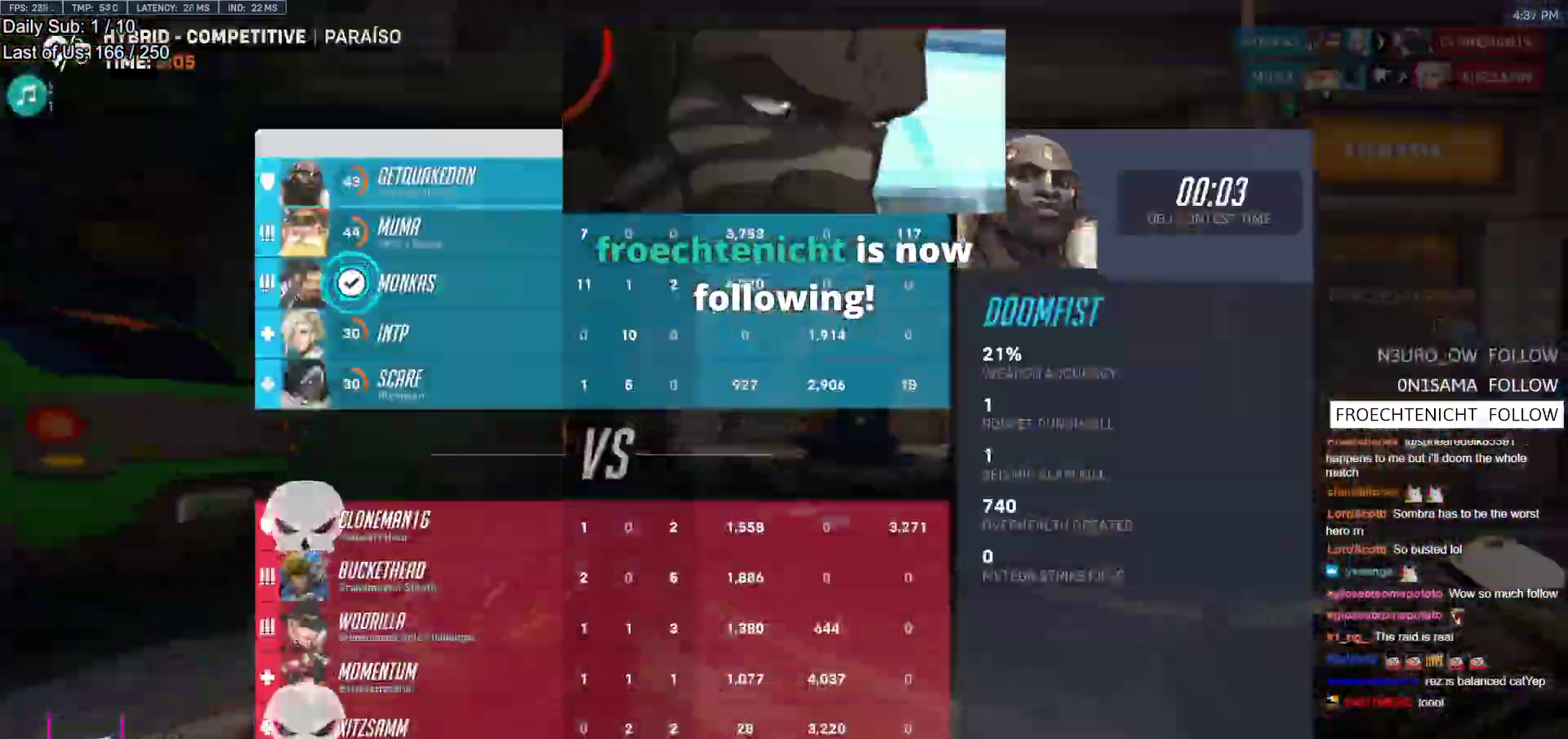
{"keys": ["d"], "mouse": [], "events": [[50, "mouse_left", "up"], [233, "a", "down"], [233, "d", "up"], [417, "d", "down"], [467, "a", "up"]]}
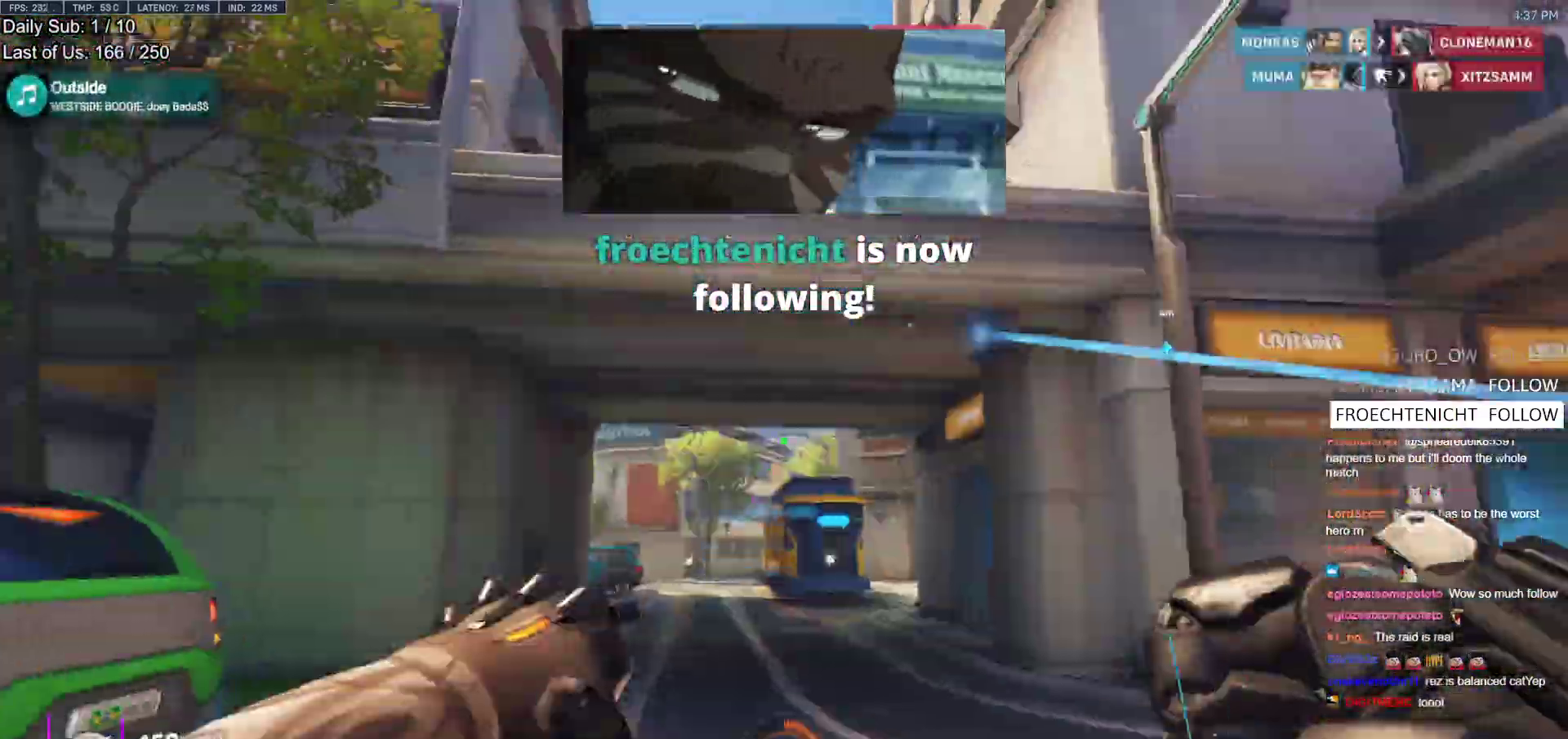
{"keys": ["w"], "mouse": [], "events": [[150, "s", "down"], [200, "space", "down"], [250, "a", "down"], [250, "d", "up"], [333, "a", "up"], [383, "s", "up"], [383, "space", "up"], [483, "w", "down"]]}
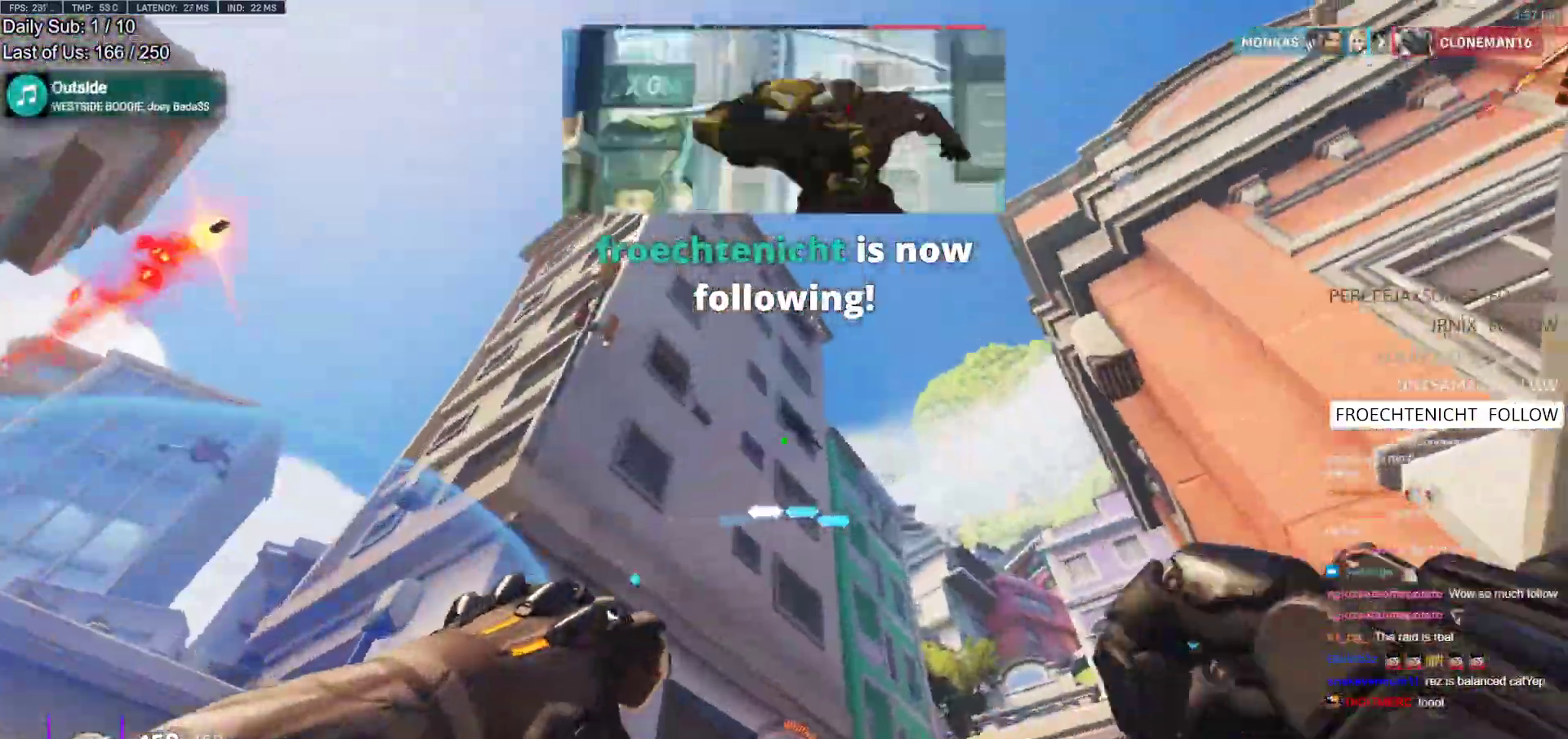
{"keys": ["d"], "mouse": [], "events": [[267, "e", "down"], [350, "e", "up"], [450, "d", "down"], [450, "w", "up"]]}
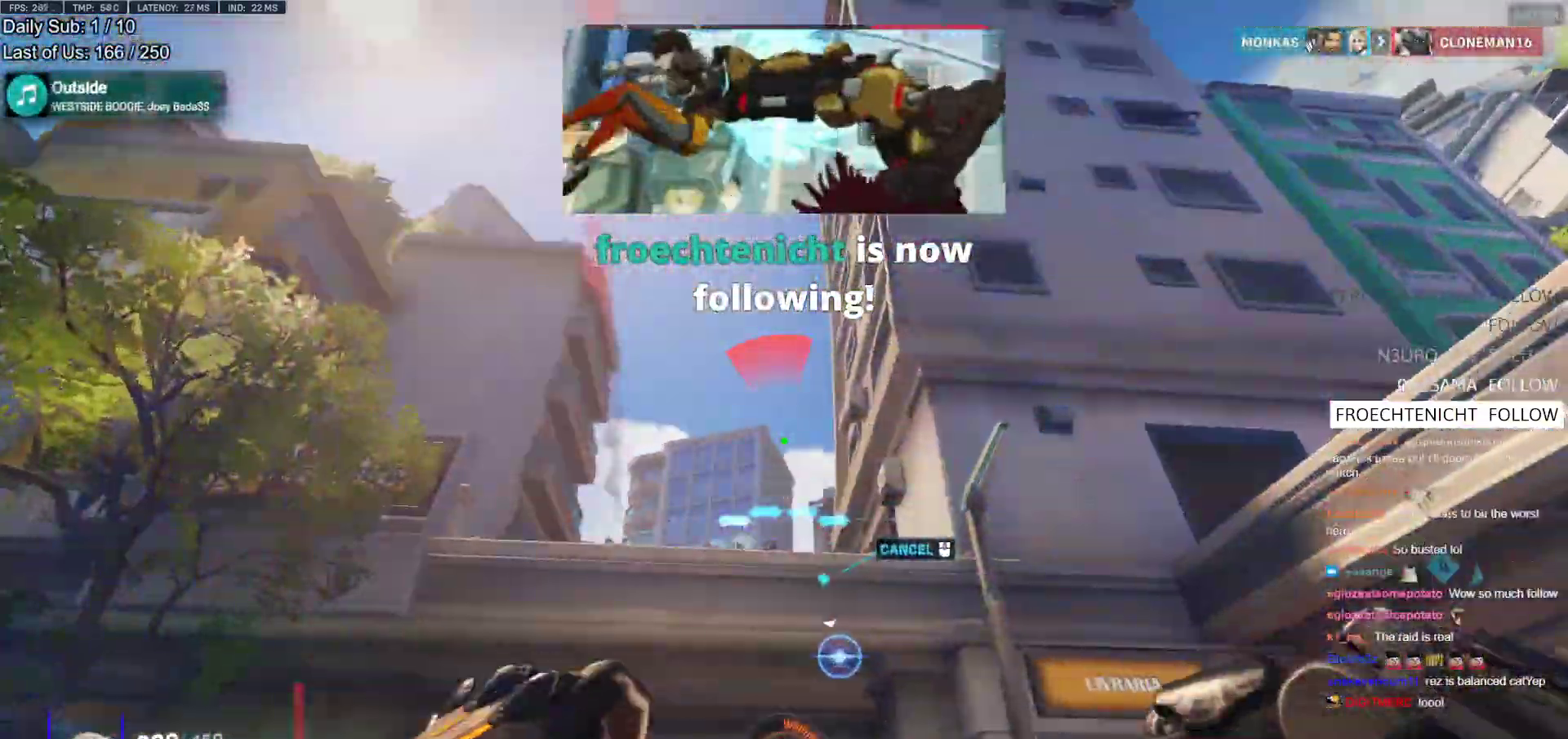
{"keys": ["w"], "mouse": [], "events": [[183, "e", "down"], [233, "e", "up"], [317, "d", "up"], [317, "w", "down"]]}
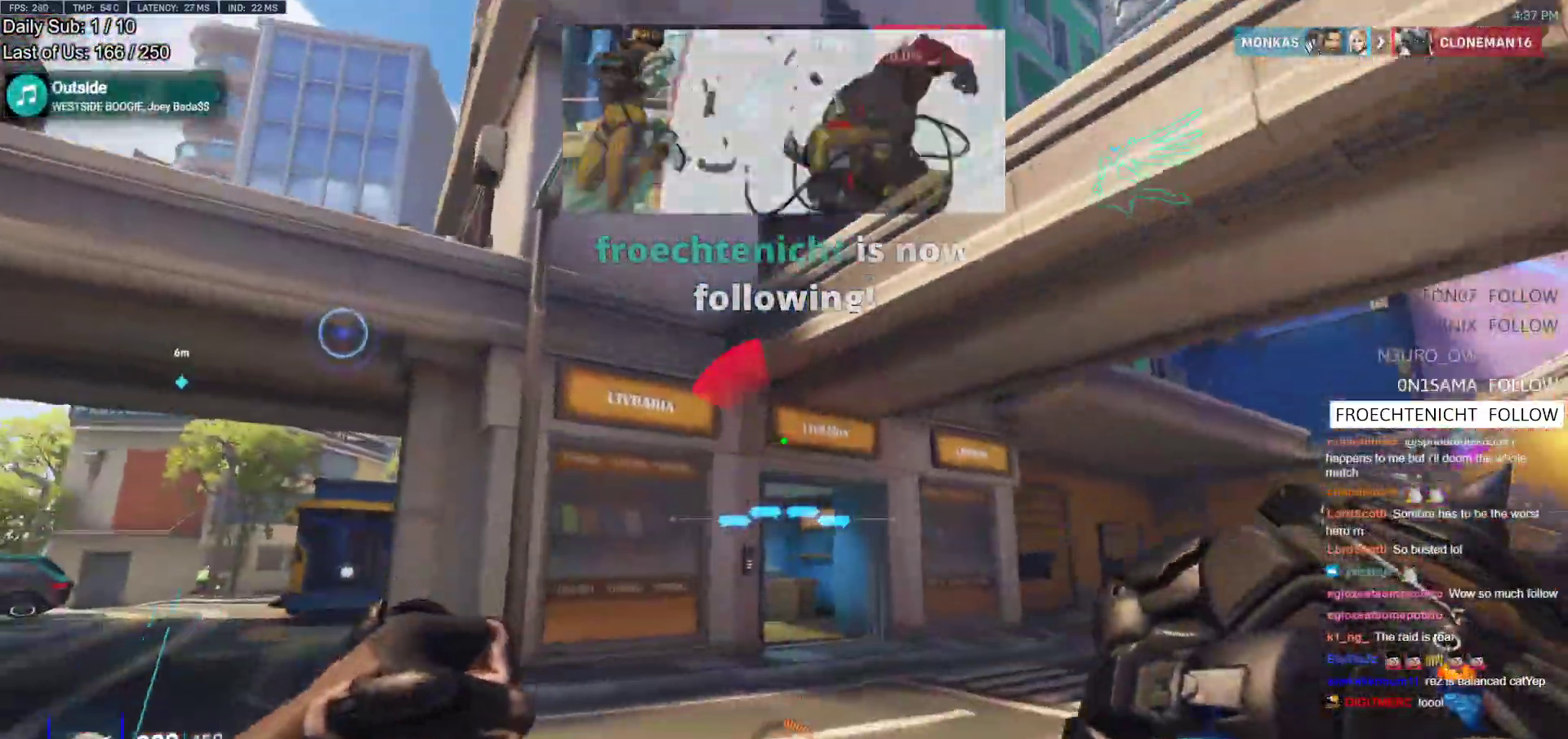
{"keys": ["w"], "mouse": [], "events": [[200, "d", "down"], [200, "space", "down"], [200, "w", "up"], [250, "d", "up"], [300, "w", "down"], [333, "space", "up"], [383, "e", "down"], [483, "e", "up"]]}
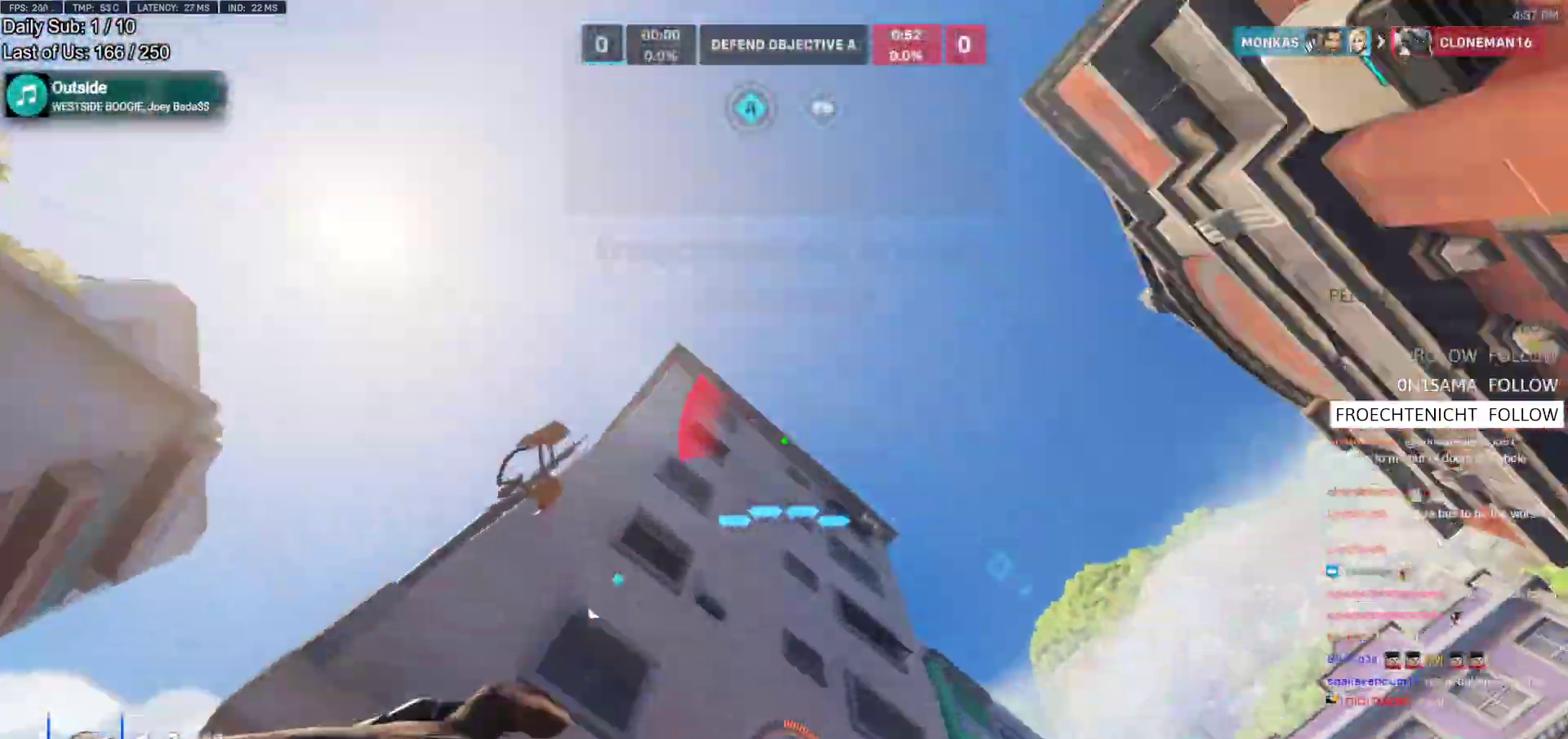
{"keys": [], "mouse": [], "events": [[350, "e", "down"], [450, "e", "up"], [500, "w", "up"]]}
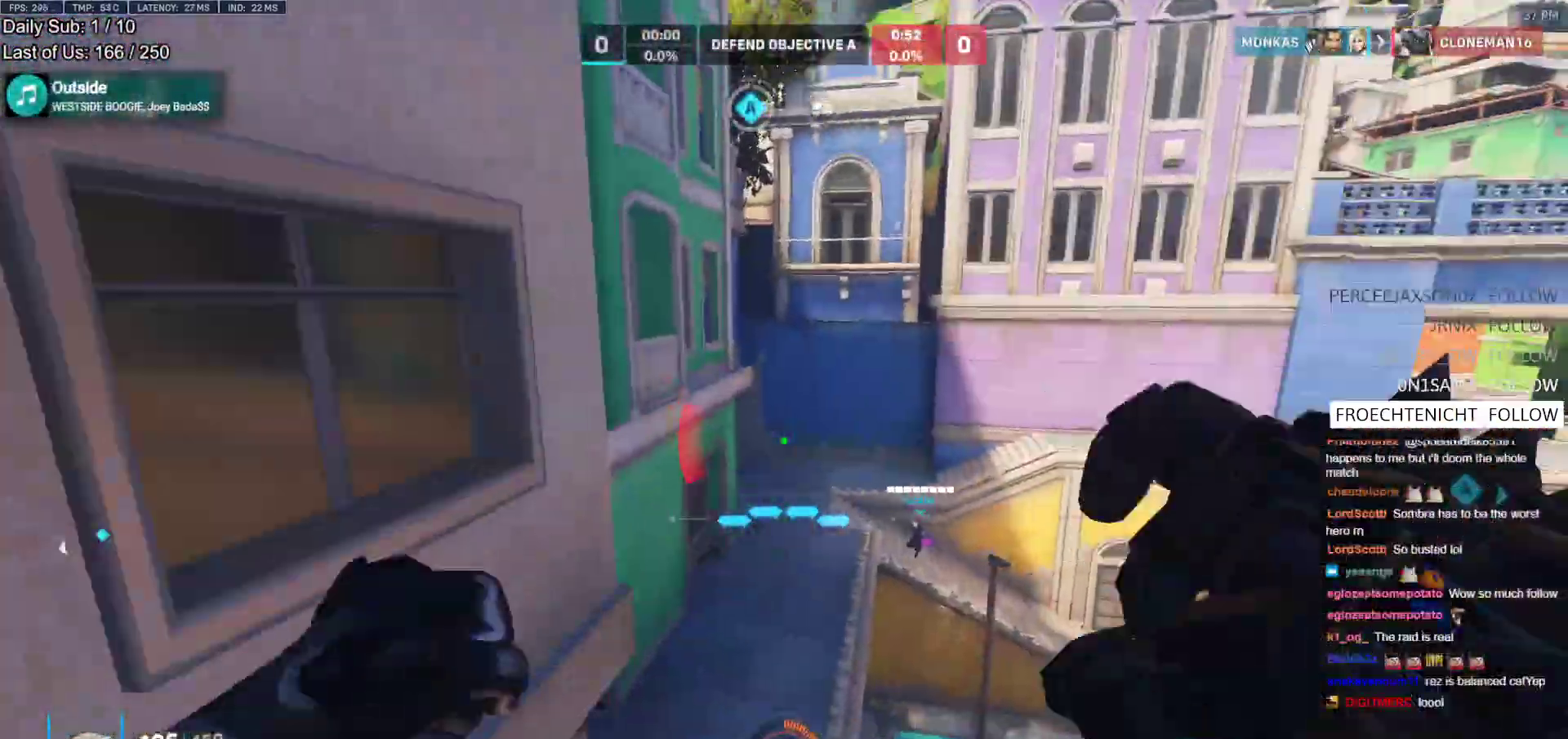
{"keys": ["a"], "mouse": [], "events": [[83, "d", "down"], [133, "d", "up"], [183, "a", "down"]]}
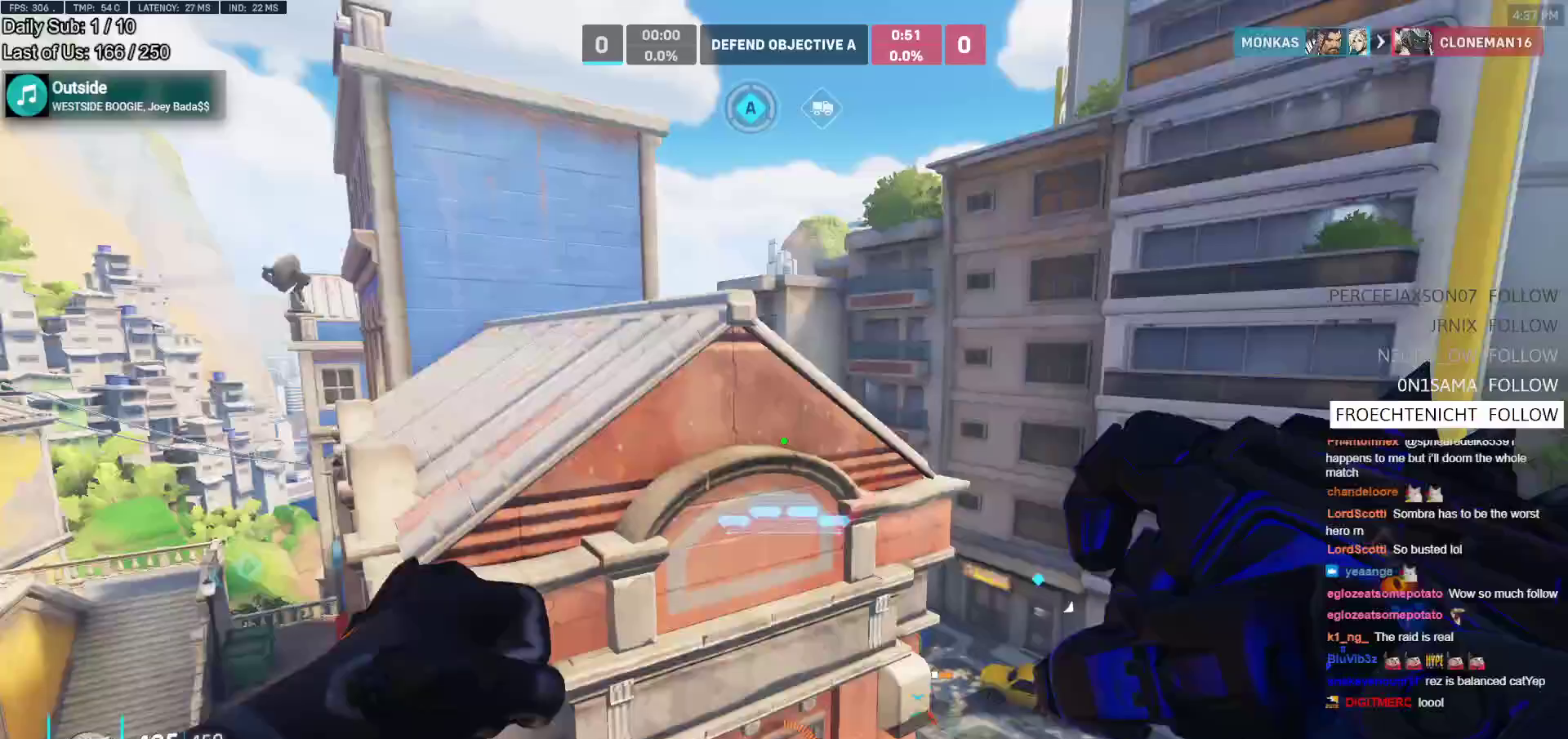
{"keys": [], "mouse": [], "events": [[17, "mouse_right", "down"], [50, "w", "down"], [300, "mouse_right", "up"], [300, "w", "up"], [333, "a", "up"]]}
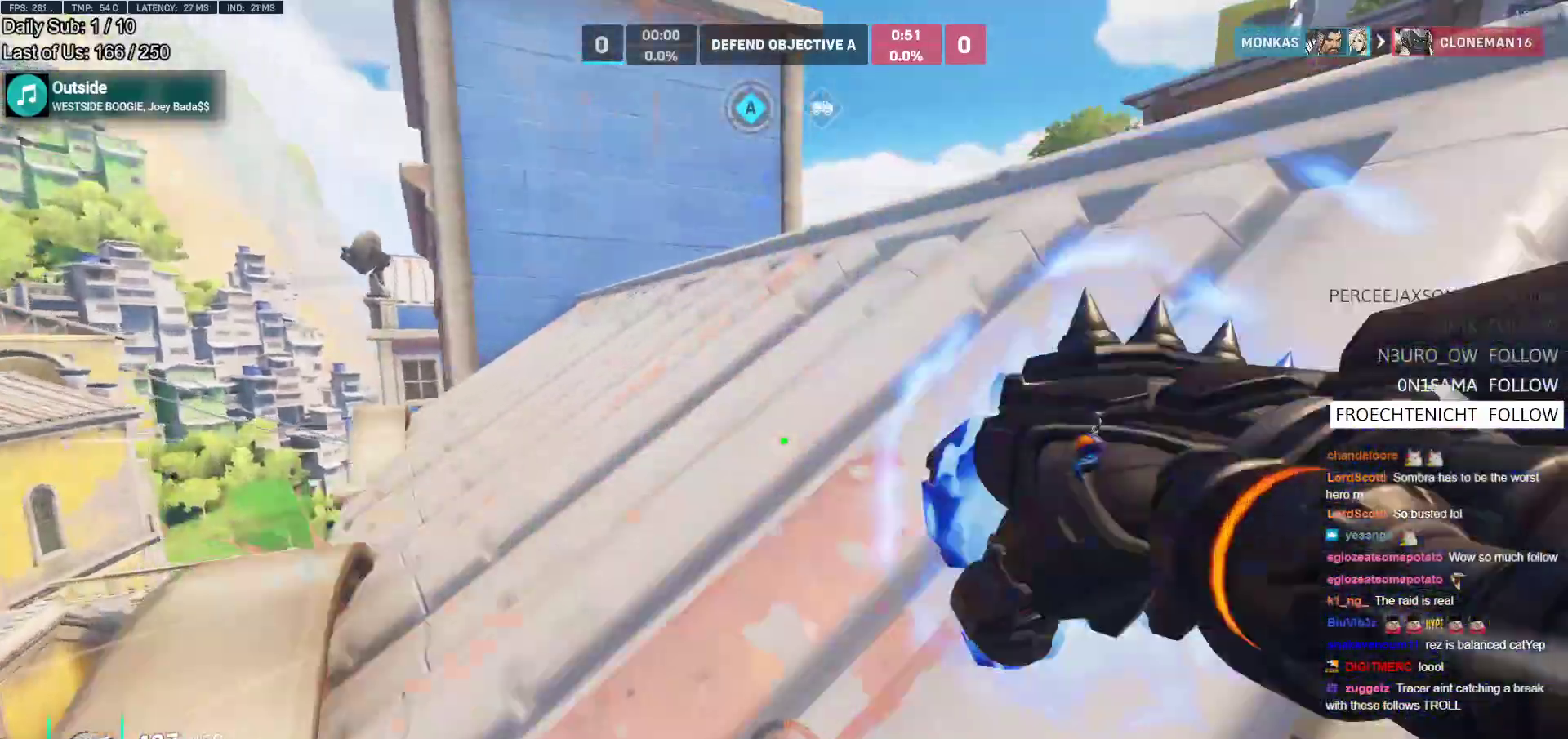
{"keys": ["d", "w"], "mouse": [], "events": [[33, "d", "down"], [117, "w", "down"], [167, "d", "up"], [300, "d", "down"]]}
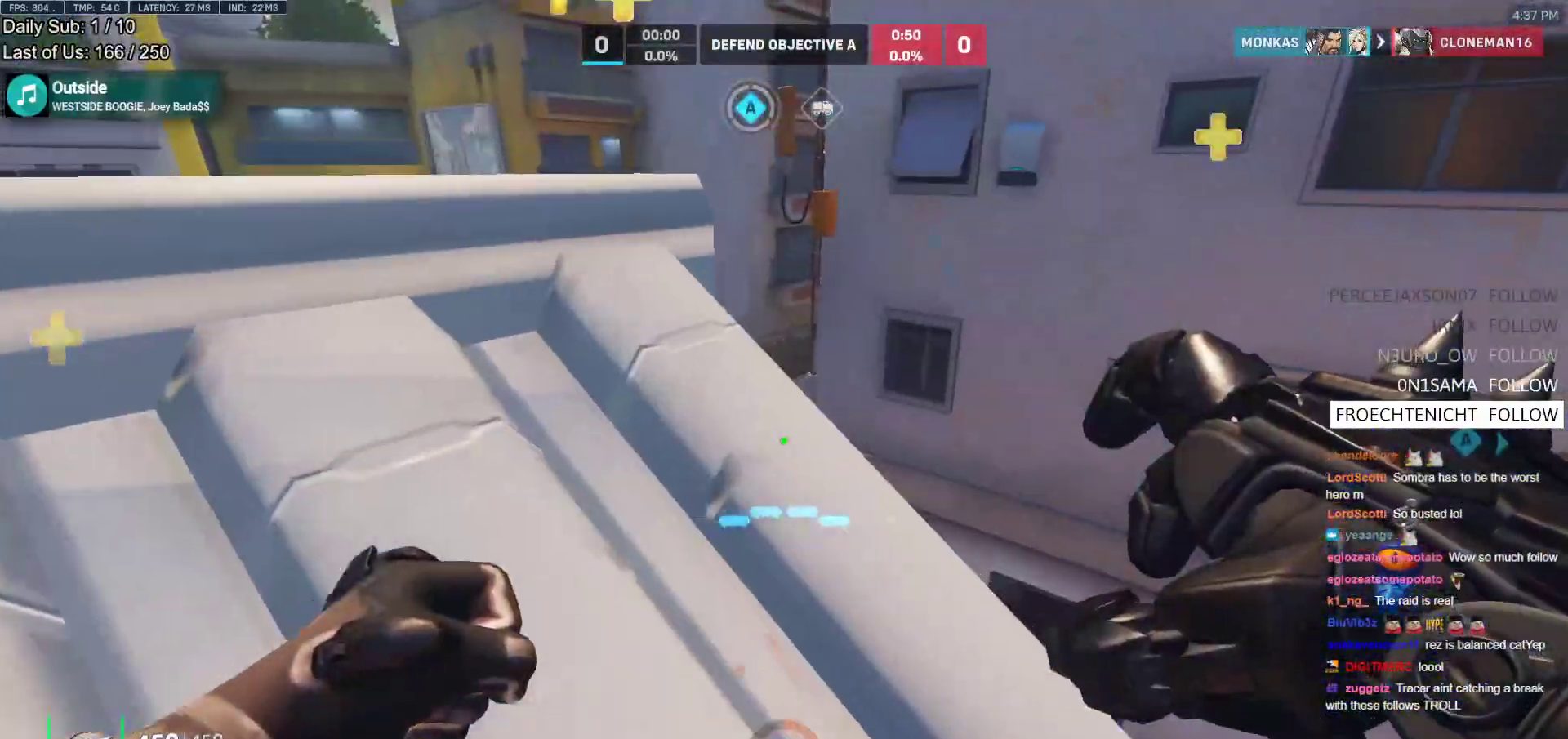
{"keys": ["w"], "mouse": [], "events": [[183, "d", "up"]]}
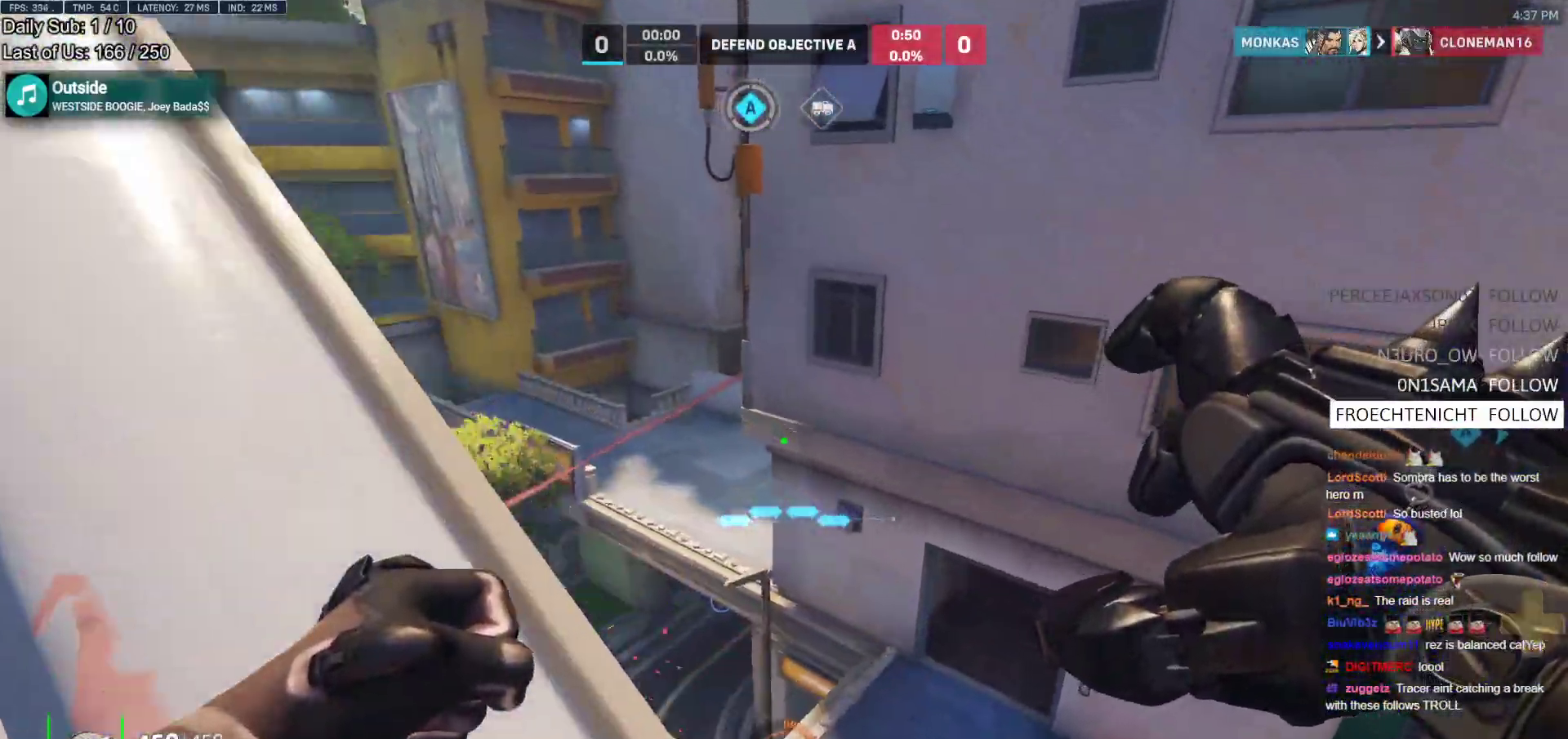
{"keys": ["a", "w"], "mouse": [], "events": [[100, "a", "down"]]}
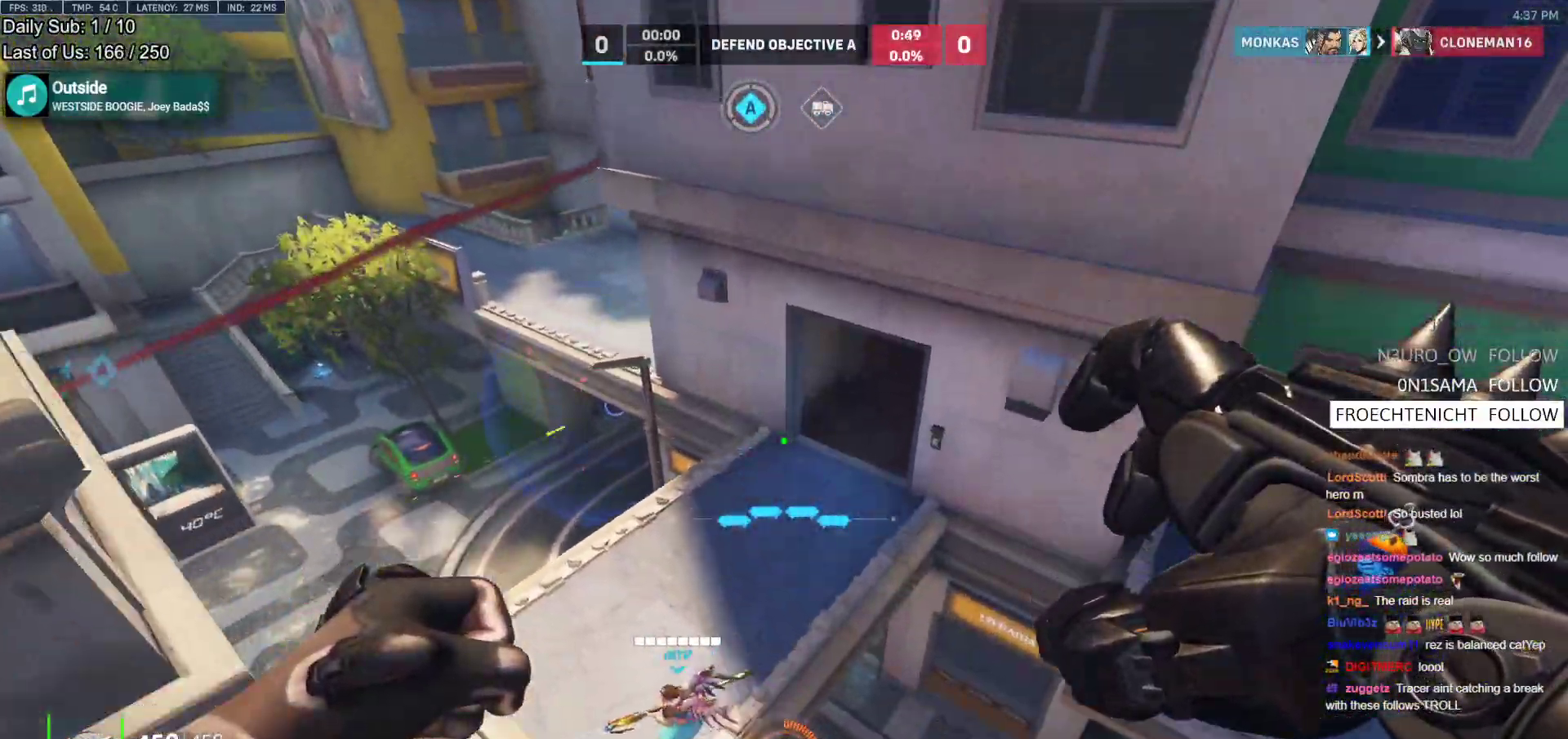
{"keys": ["a", "w"], "mouse": [], "events": []}
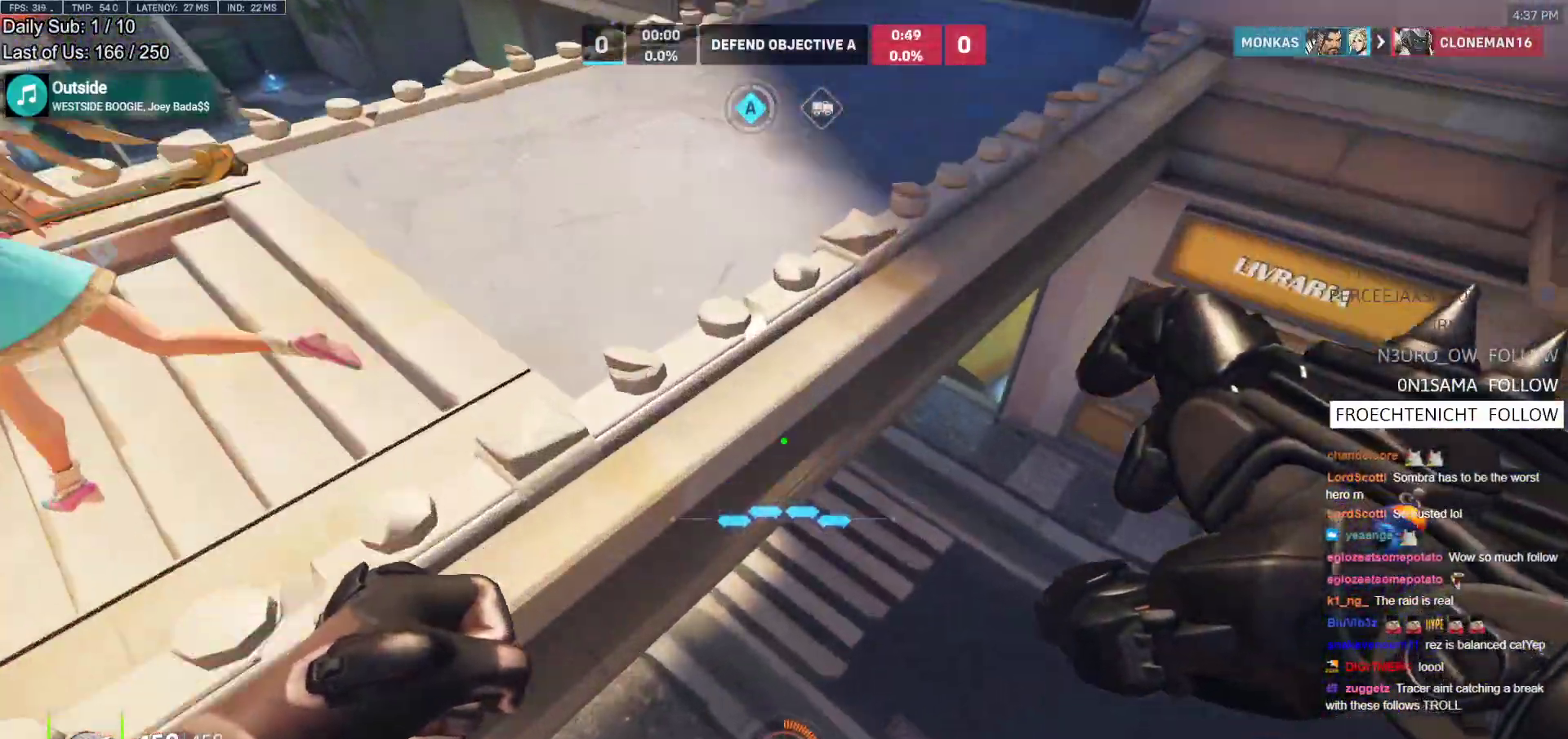
{"keys": ["a", "w"], "mouse": [], "events": []}
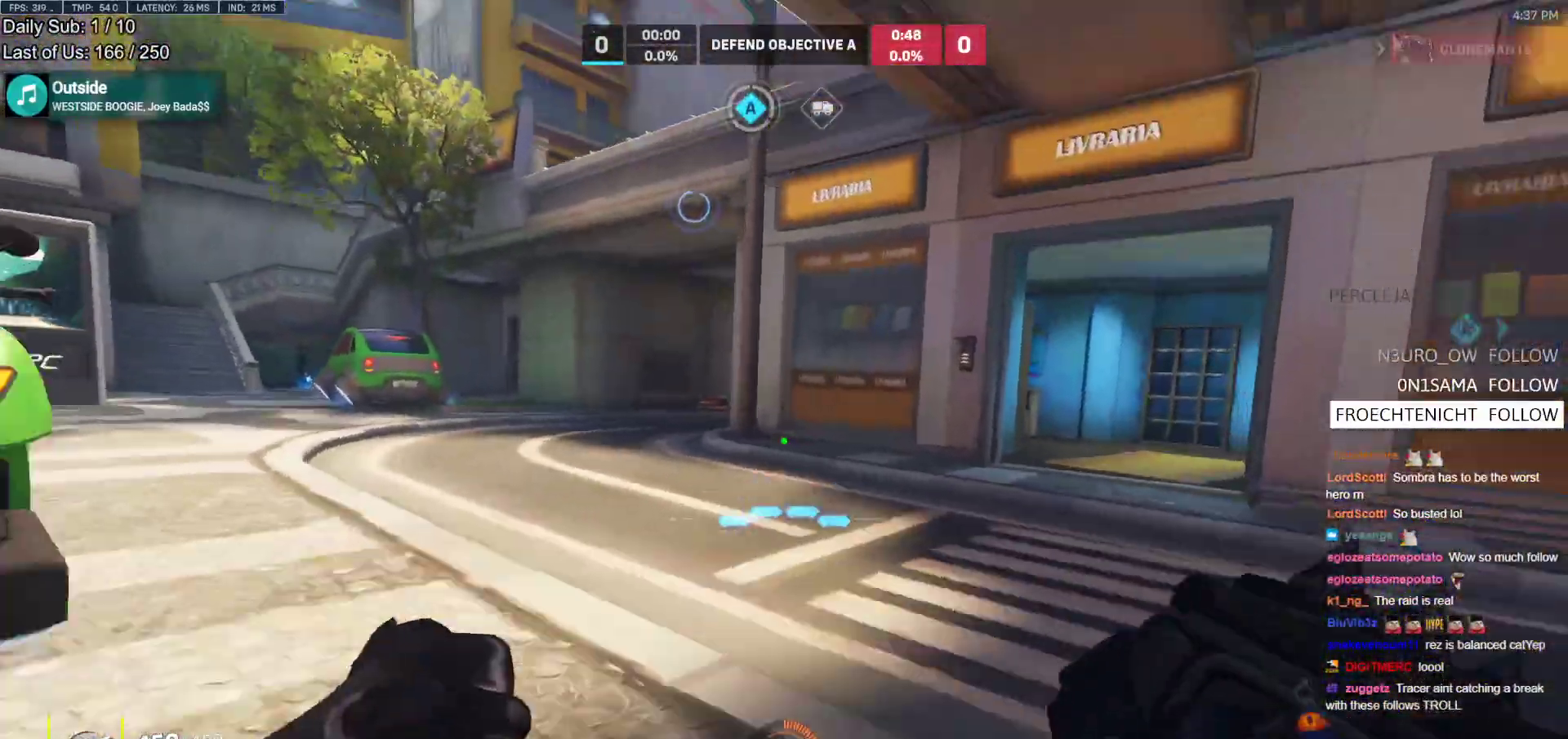
{"keys": ["a"], "mouse": [], "events": [[100, "space", "down"], [250, "space", "up"], [483, "w", "up"]]}
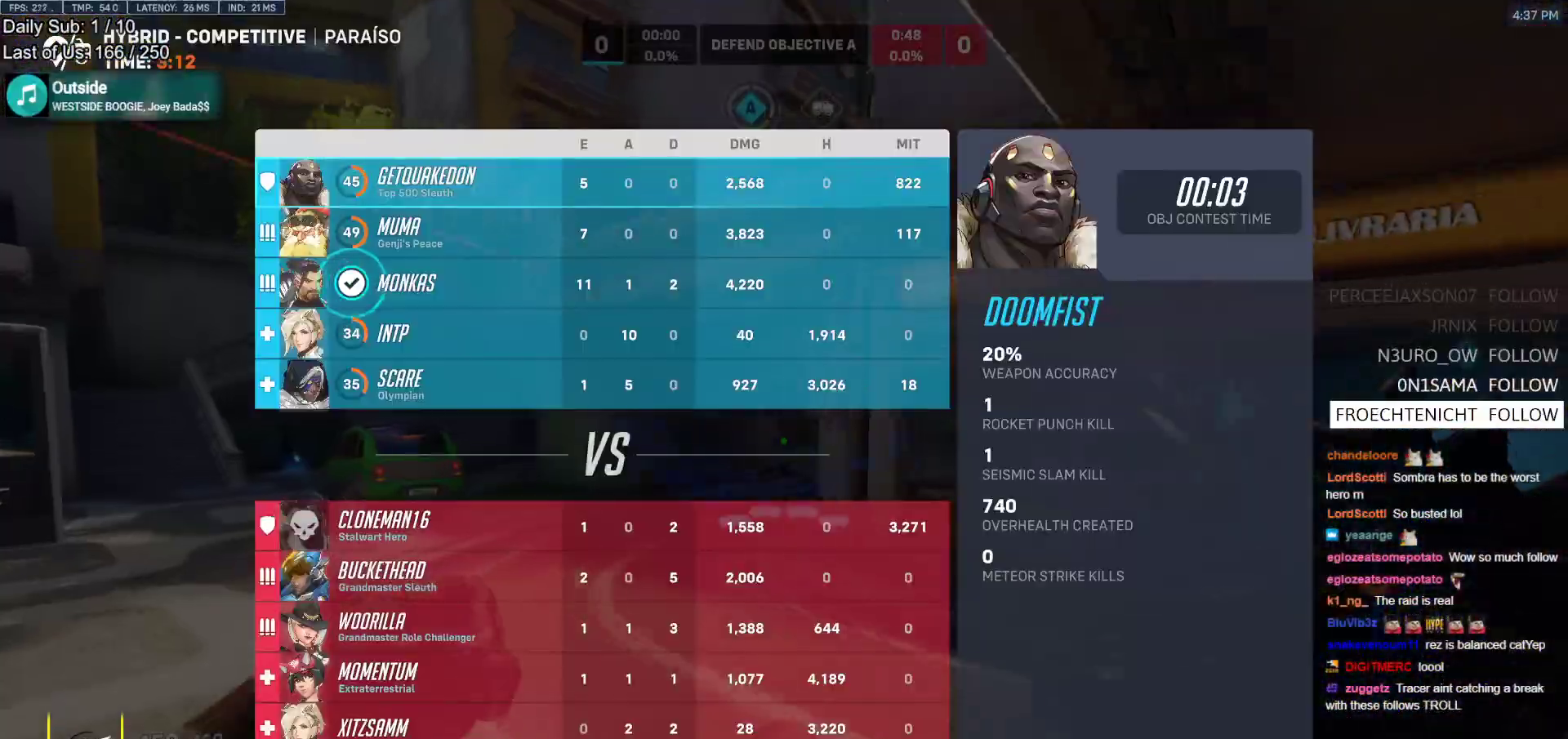
{"keys": ["a", "w"], "mouse": [], "events": [[350, "space", "down"], [400, "w", "down"], [450, "space", "up"]]}
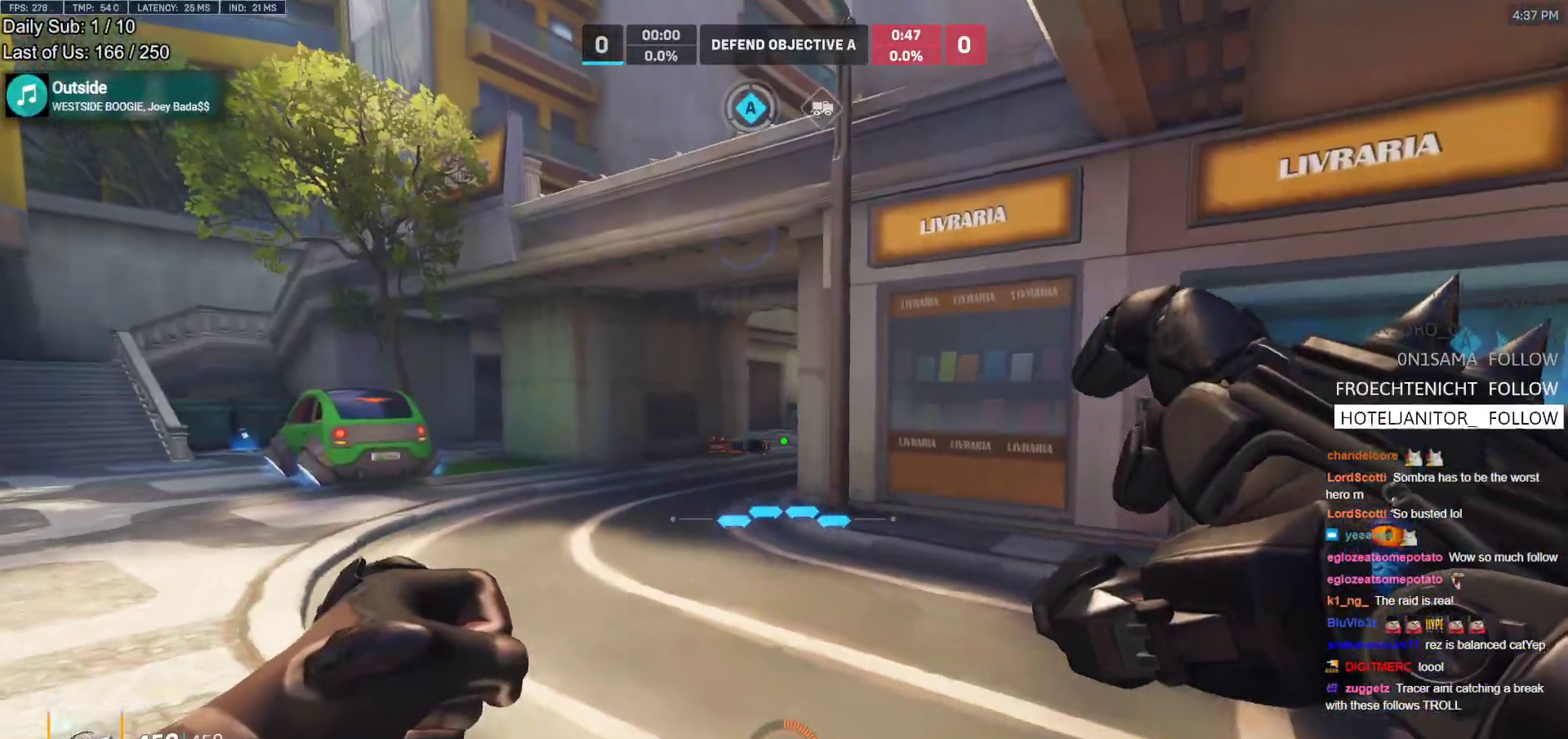
{"keys": ["a", "space", "w"], "mouse": [], "events": [[133, "a", "up"], [367, "a", "down"], [367, "space", "down"]]}